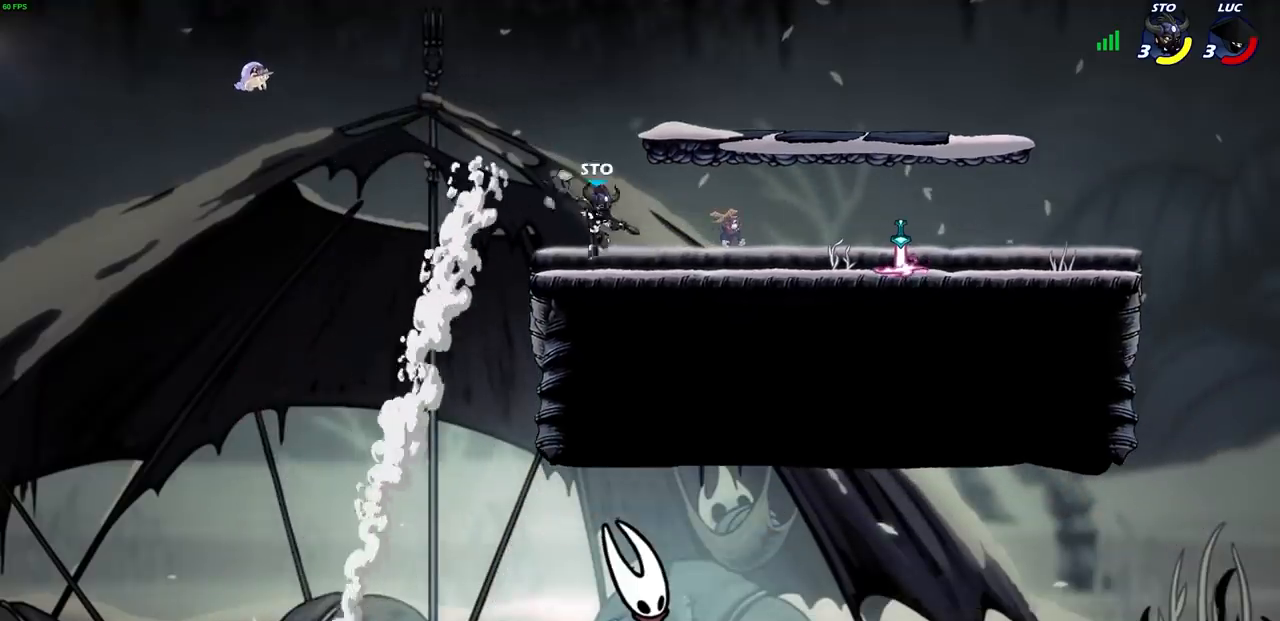
Gameplay with a controller (PlayStation layout); each line is a JSON object with the inputs held at the frame after it. "events" lists button and stick changes between this image and that frame as [ms after this image, input, new state], when the widget could be followed in between. Not read: R3.
{"buttons": ["CROSS"], "left_stick": "right", "right_stick": "center", "events": [[83, "CROSS", "down"], [217, "CROSS", "up"], [267, "left_stick", "right"], [283, "CROSS", "down"], [400, "CROSS", "up"], [500, "CROSS", "down"]]}
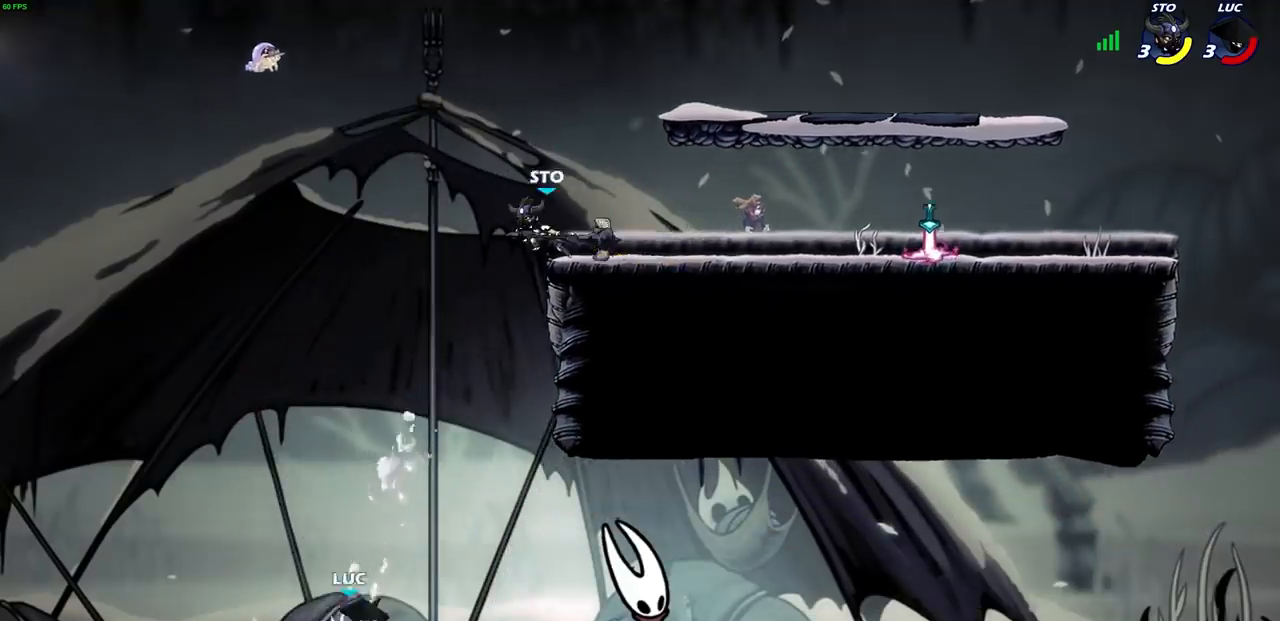
{"buttons": [], "left_stick": "left", "right_stick": "center", "events": [[67, "left_stick", "up-right"], [133, "CIRCLE", "down"], [133, "CROSS", "up"], [233, "left_stick", "center"], [267, "CIRCLE", "up"], [350, "left_stick", "left"]]}
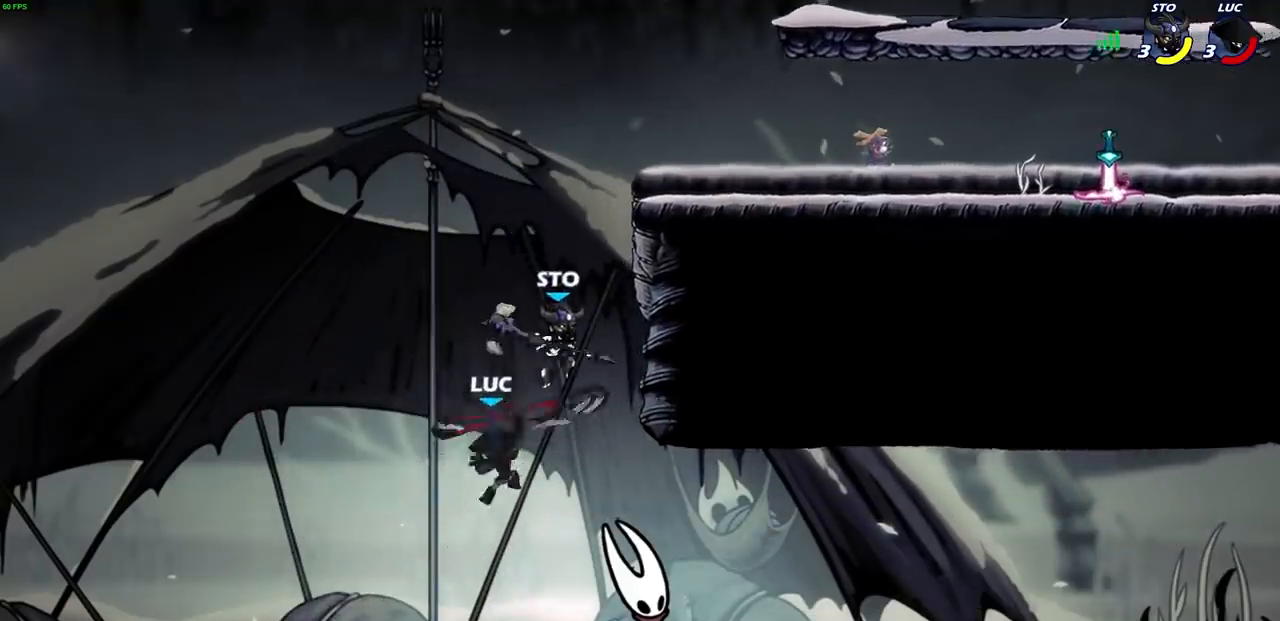
{"buttons": [], "left_stick": "right", "right_stick": "center", "events": [[317, "left_stick", "right"]]}
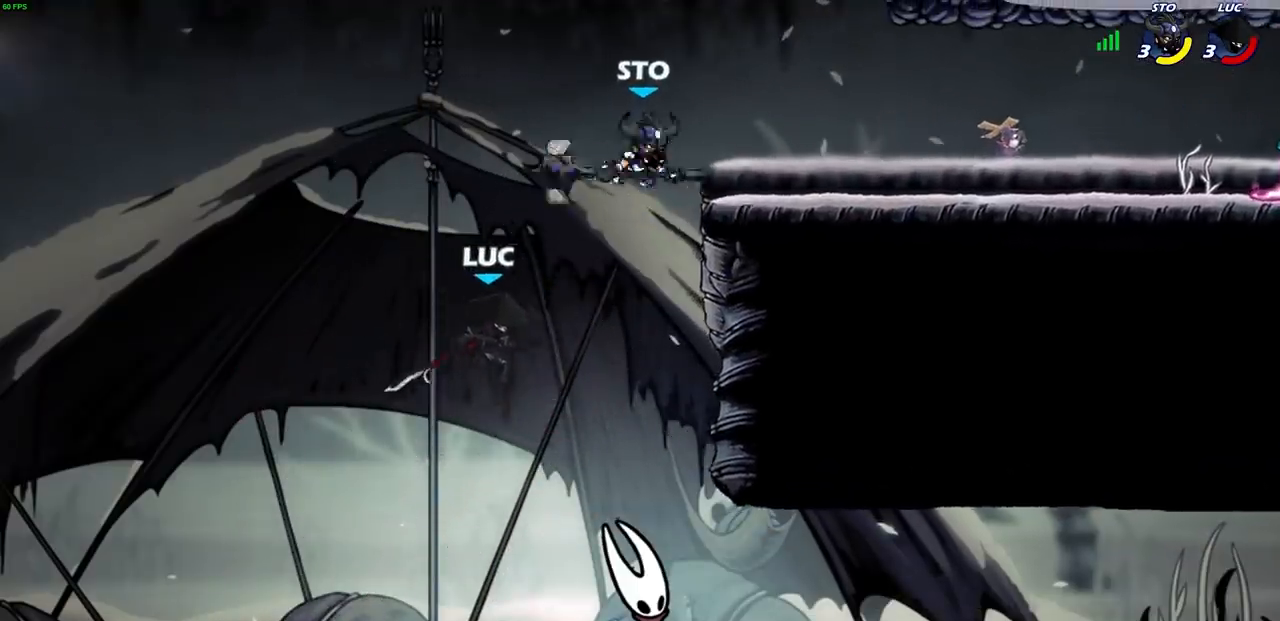
{"buttons": [], "left_stick": "down-left", "right_stick": "center", "events": [[17, "R1", "down"], [17, "R2", "down"], [367, "R1", "up"], [367, "R2", "up"], [367, "left_stick", "left"], [433, "left_stick", "down-left"]]}
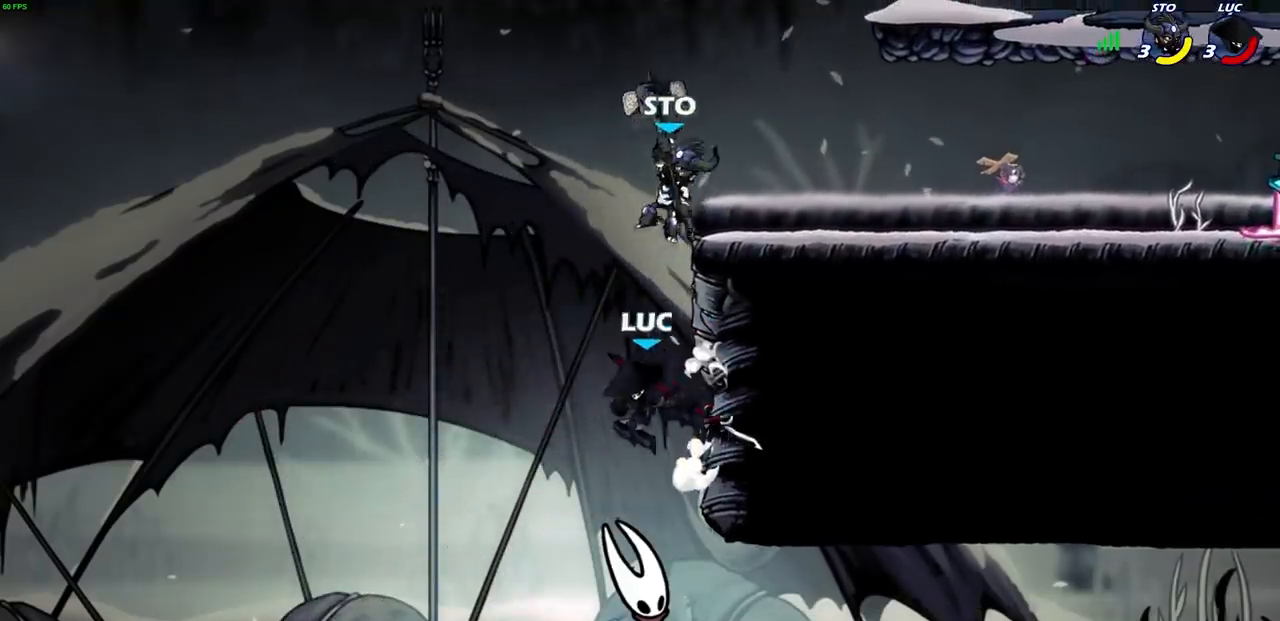
{"buttons": ["CIRCLE"], "left_stick": "up-right", "right_stick": "center", "events": [[67, "CROSS", "down"], [117, "left_stick", "right"], [133, "CIRCLE", "down"], [150, "CROSS", "up"], [433, "left_stick", "up-right"]]}
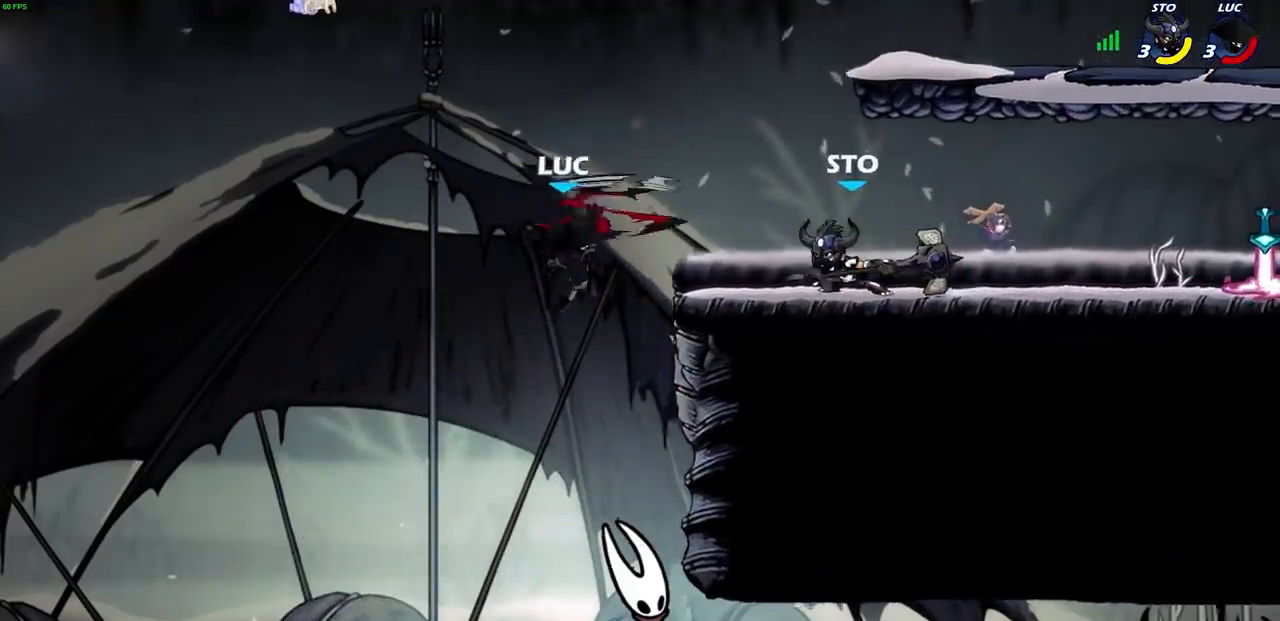
{"buttons": ["CROSS"], "left_stick": "up-right", "right_stick": "center", "events": [[83, "left_stick", "up-left"], [117, "CIRCLE", "up"], [417, "CROSS", "down"], [450, "left_stick", "up-right"]]}
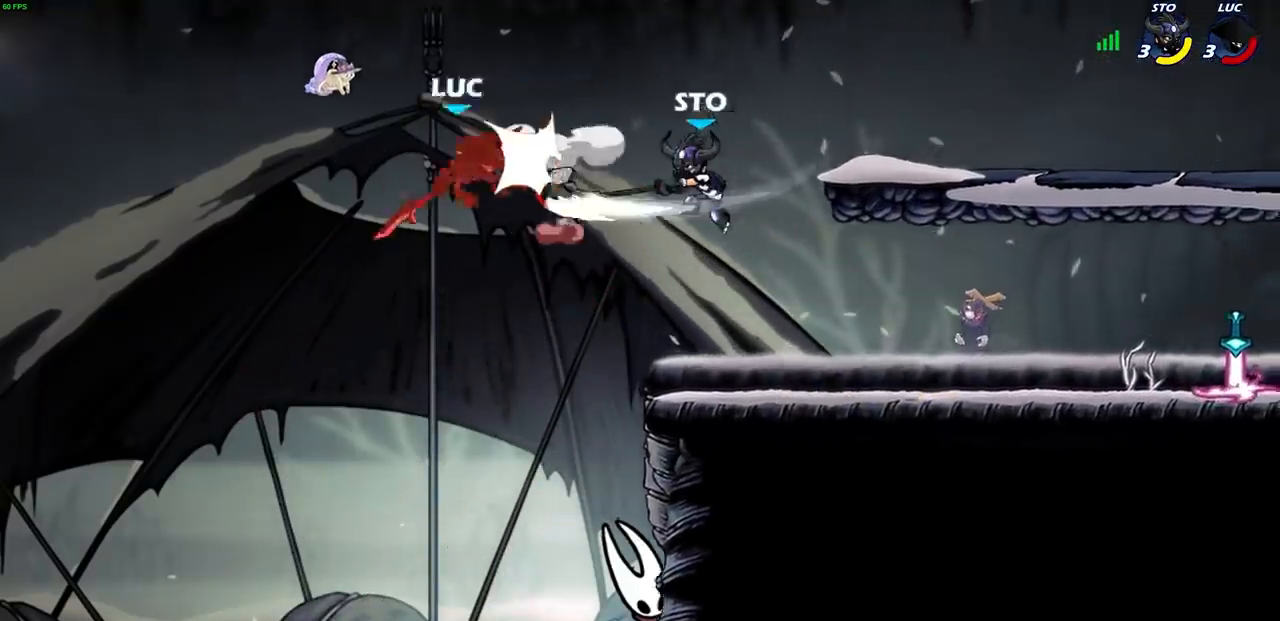
{"buttons": [], "left_stick": "center", "right_stick": "center", "events": [[117, "CROSS", "up"], [217, "left_stick", "right"], [333, "left_stick", "up-right"], [483, "left_stick", "center"]]}
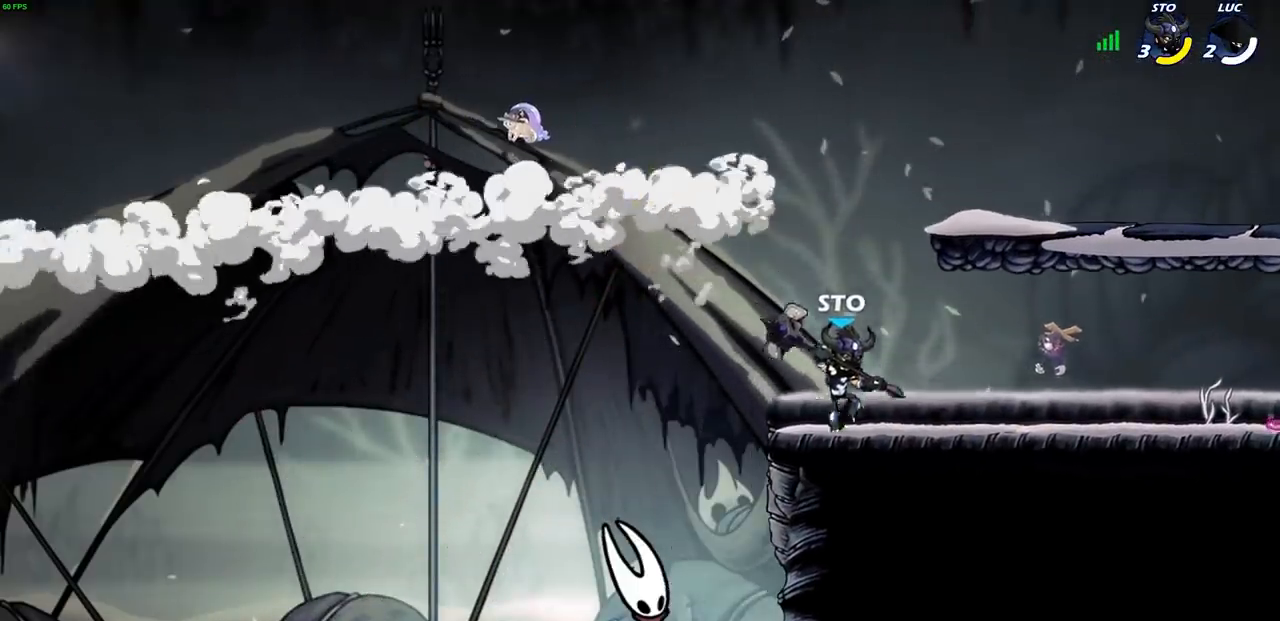
{"buttons": [], "left_stick": "center", "right_stick": "center", "events": []}
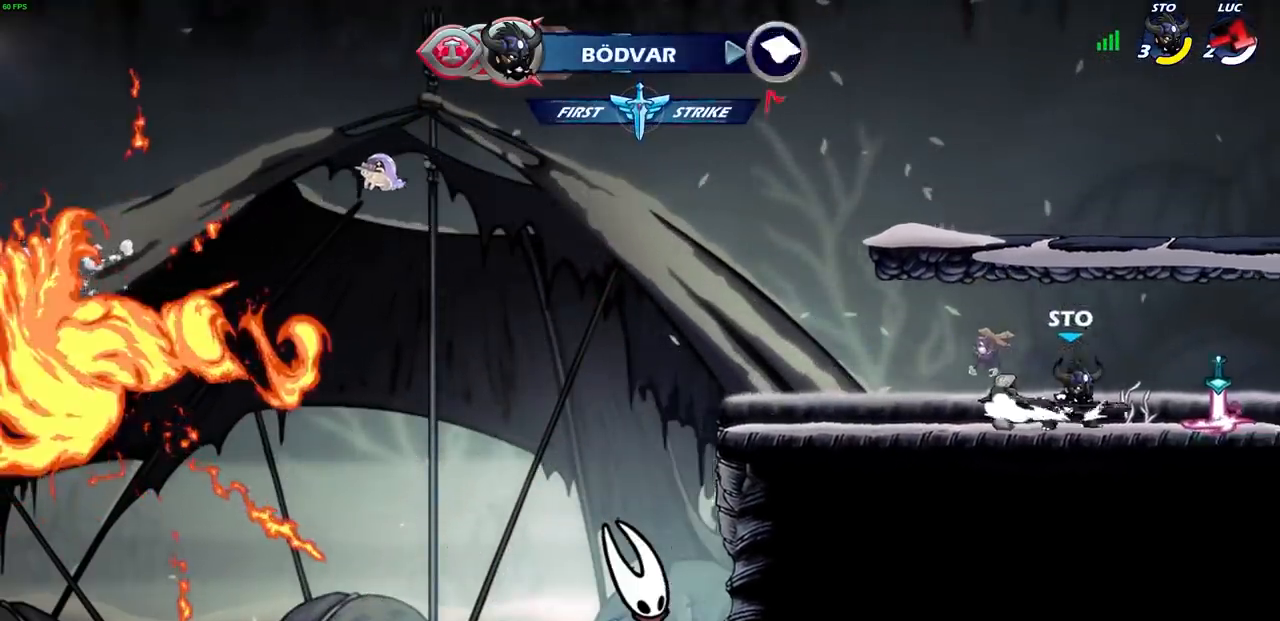
{"buttons": [], "left_stick": "center", "right_stick": "center", "events": []}
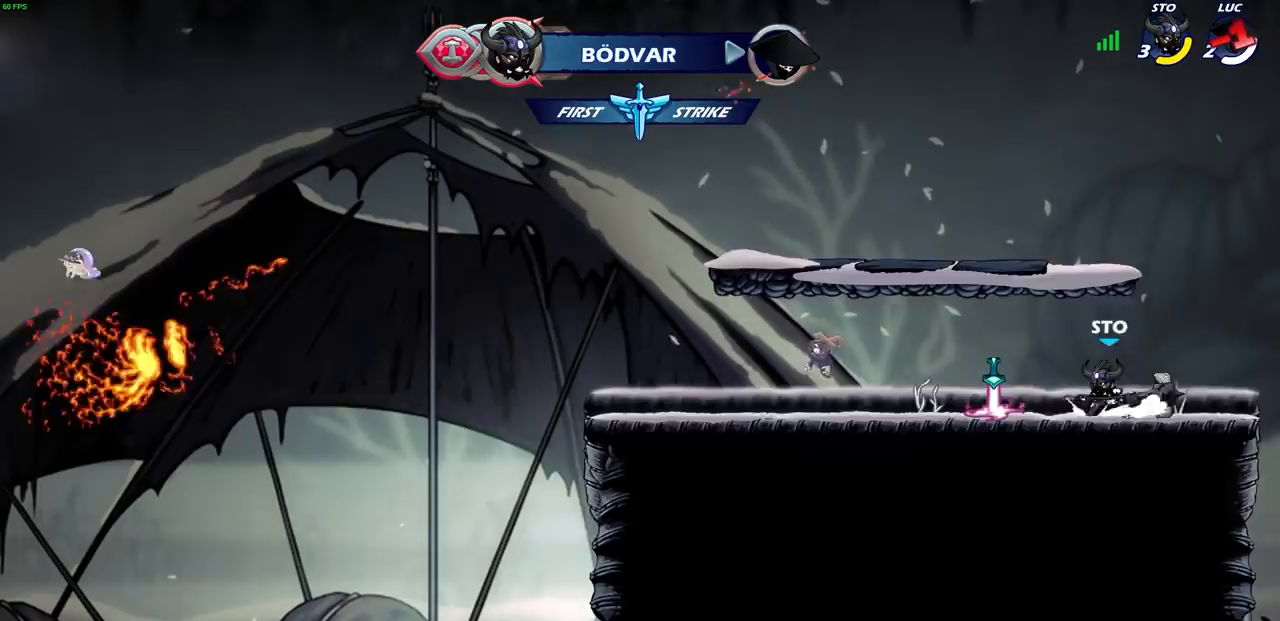
{"buttons": [], "left_stick": "center", "right_stick": "center", "events": []}
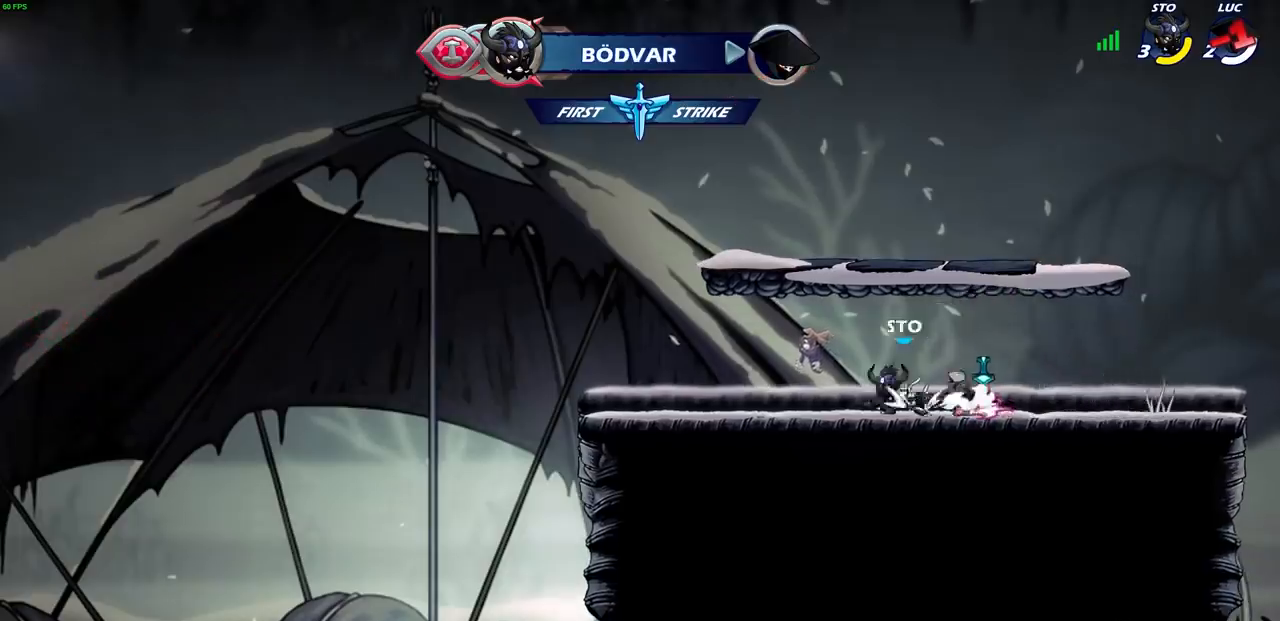
{"buttons": [], "left_stick": "center", "right_stick": "center", "events": []}
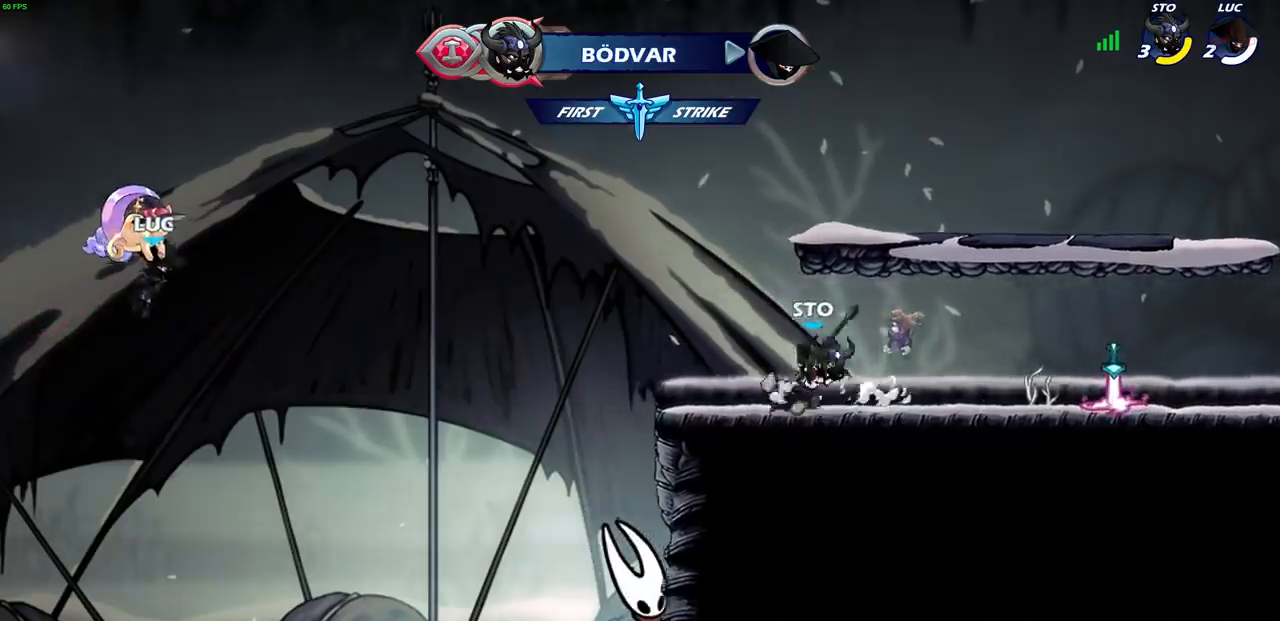
{"buttons": [], "left_stick": "center", "right_stick": "center", "events": []}
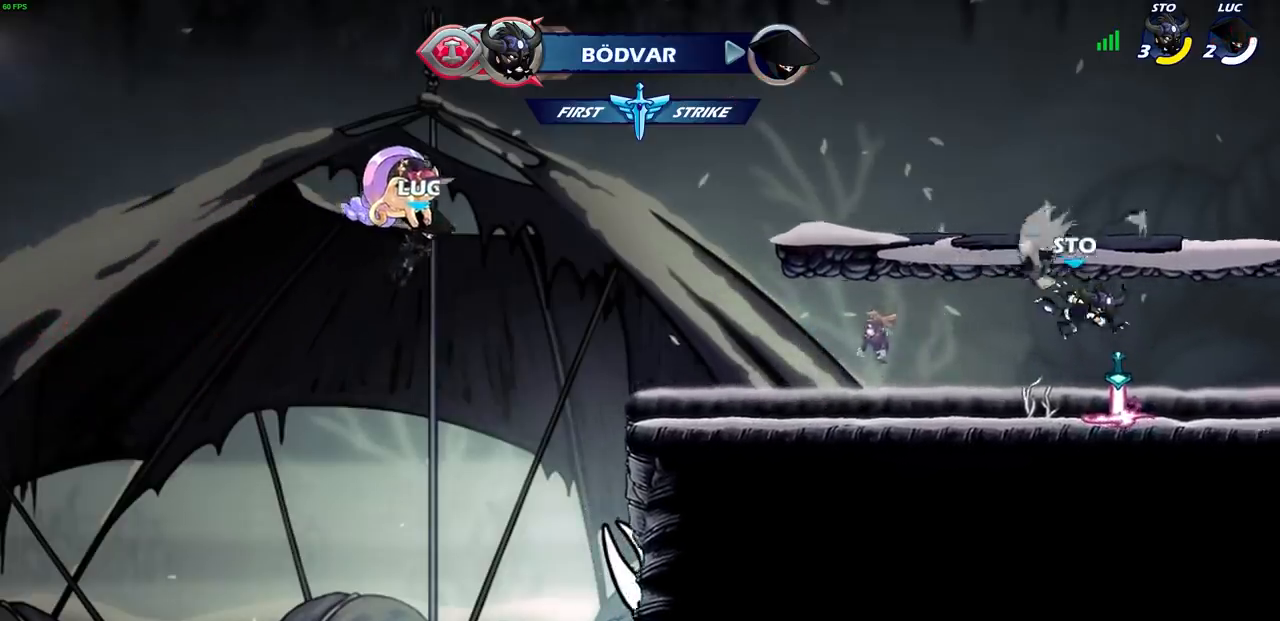
{"buttons": [], "left_stick": "center", "right_stick": "center", "events": []}
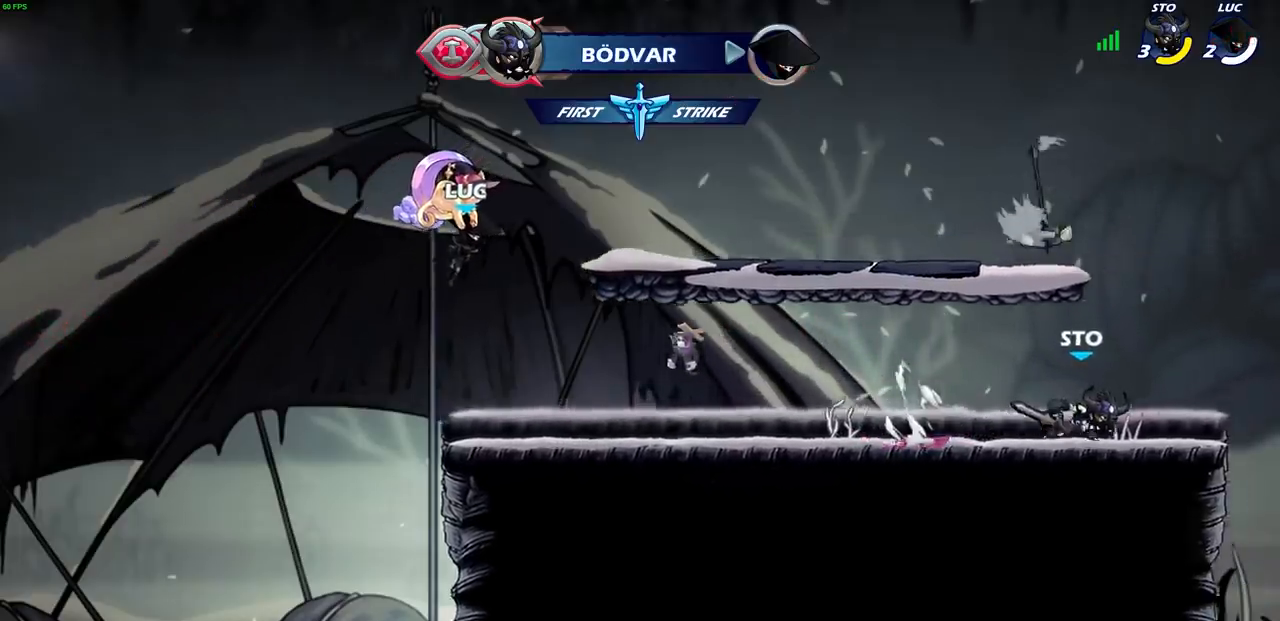
{"buttons": [], "left_stick": "center", "right_stick": "center", "events": []}
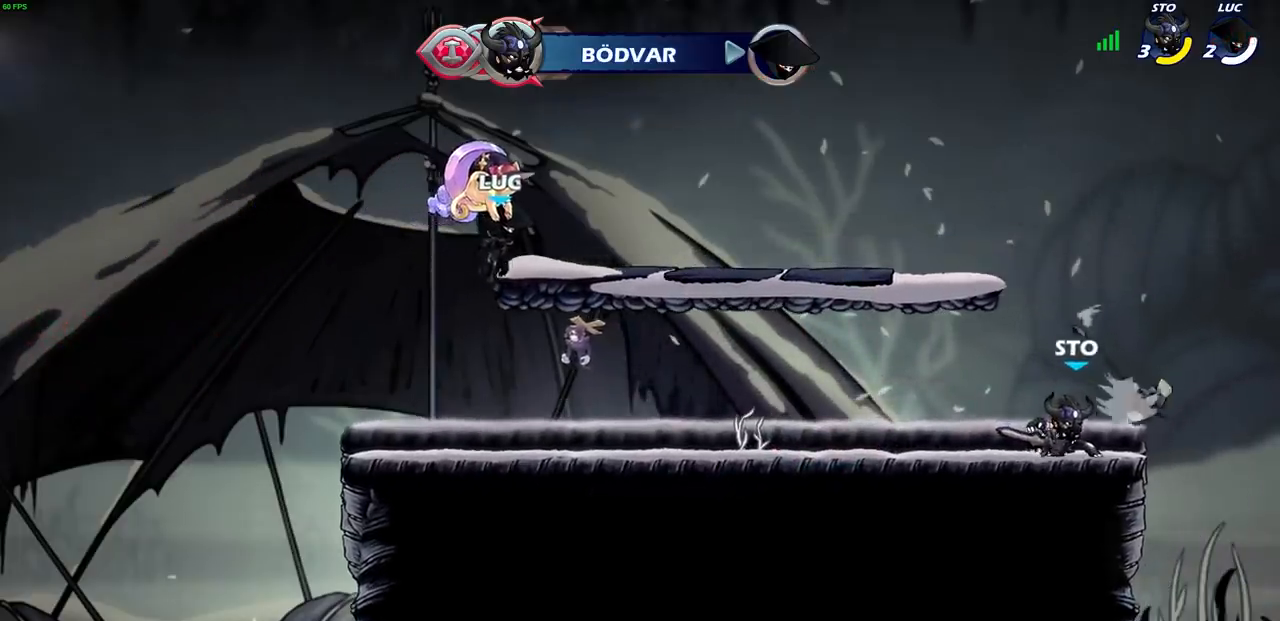
{"buttons": [], "left_stick": "center", "right_stick": "center", "events": []}
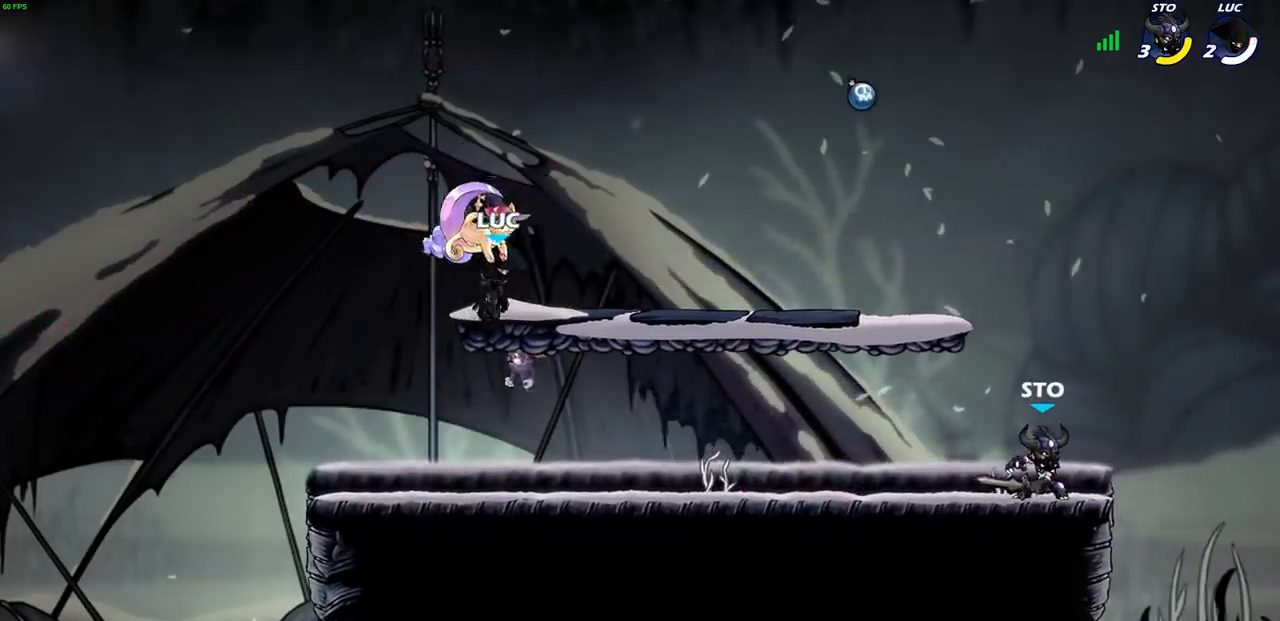
{"buttons": [], "left_stick": "center", "right_stick": "center", "events": []}
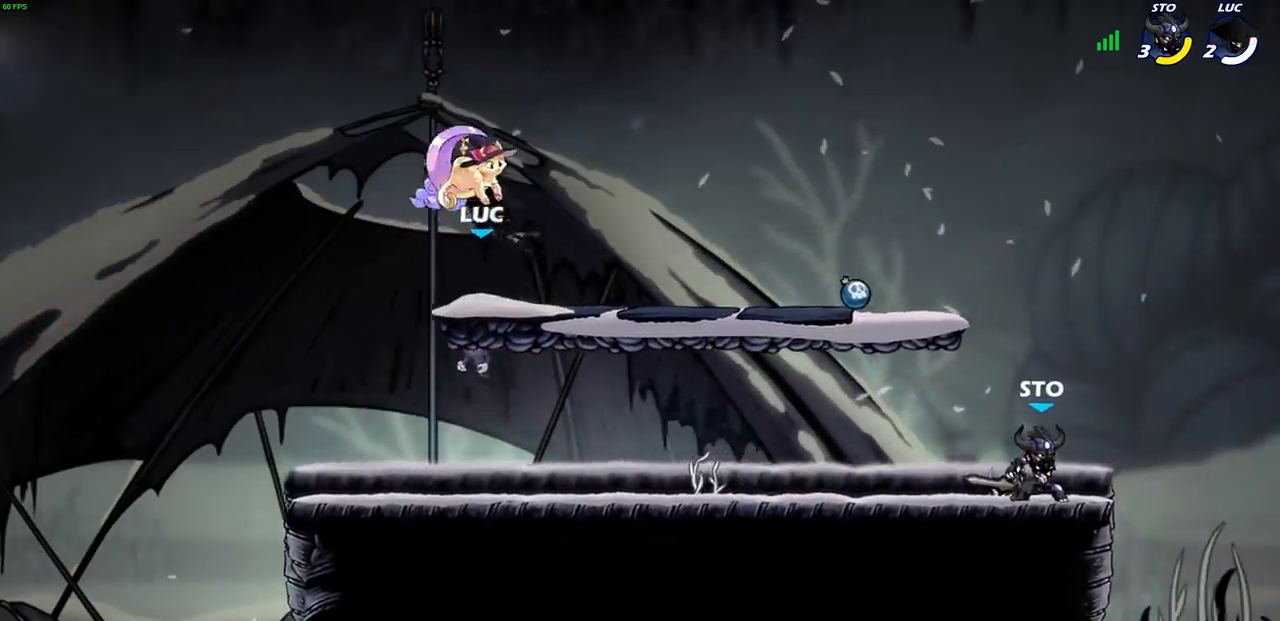
{"buttons": ["CROSS", "R1", "R2"], "left_stick": "right", "right_stick": "center", "events": [[317, "left_stick", "right"], [467, "R1", "down"], [467, "R2", "down"], [500, "CROSS", "down"]]}
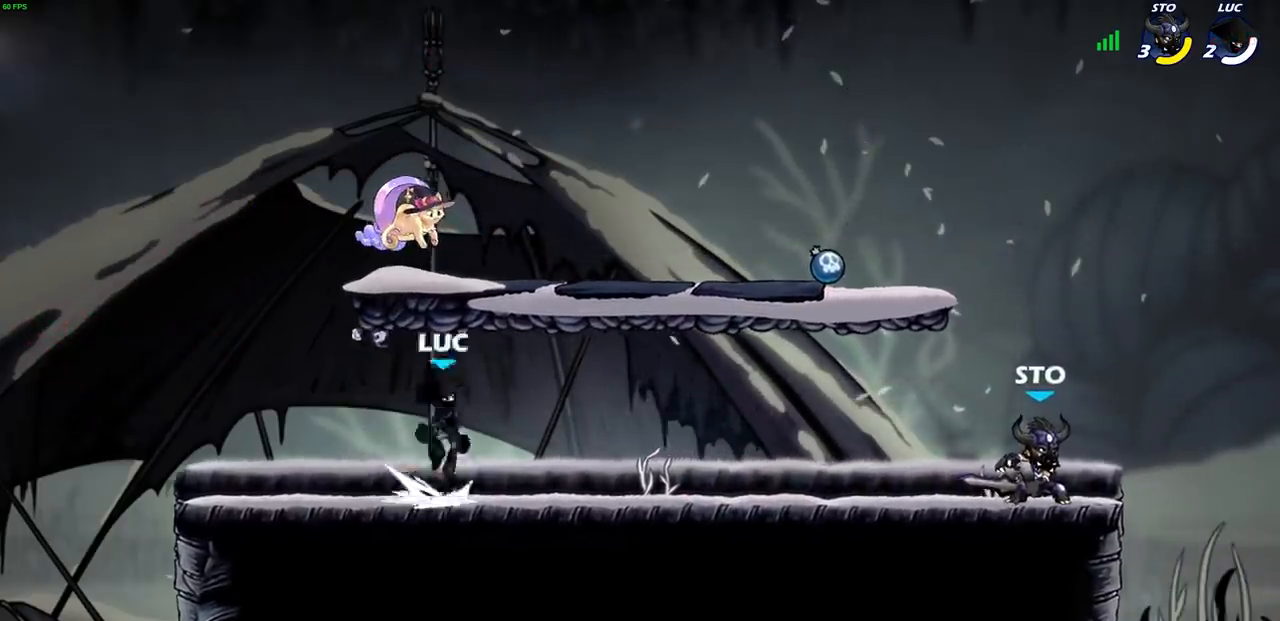
{"buttons": [], "left_stick": "down", "right_stick": "center", "events": [[133, "CROSS", "up"], [133, "R1", "up"], [150, "R2", "up"], [233, "CROSS", "down"], [383, "CROSS", "up"], [500, "left_stick", "down"]]}
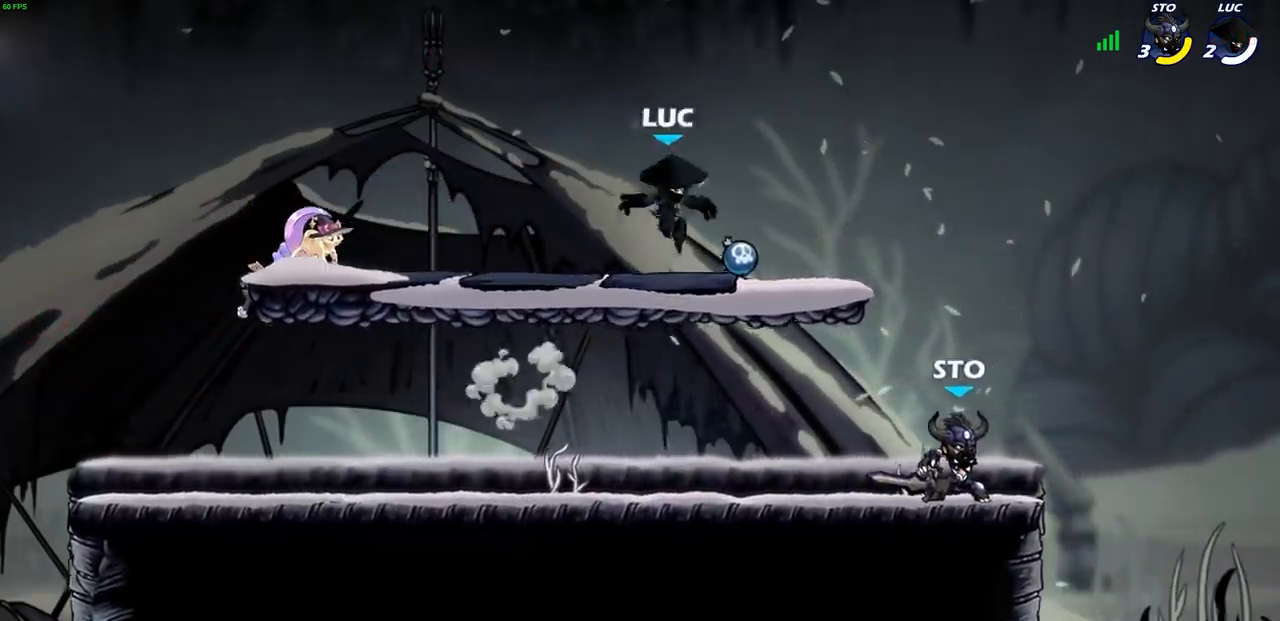
{"buttons": [], "left_stick": "center", "right_stick": "center", "events": [[33, "R1", "down"], [117, "left_stick", "left"], [133, "R1", "up"], [233, "left_stick", "center"], [383, "left_stick", "right"], [400, "CIRCLE", "down"], [450, "CIRCLE", "up"], [500, "left_stick", "center"]]}
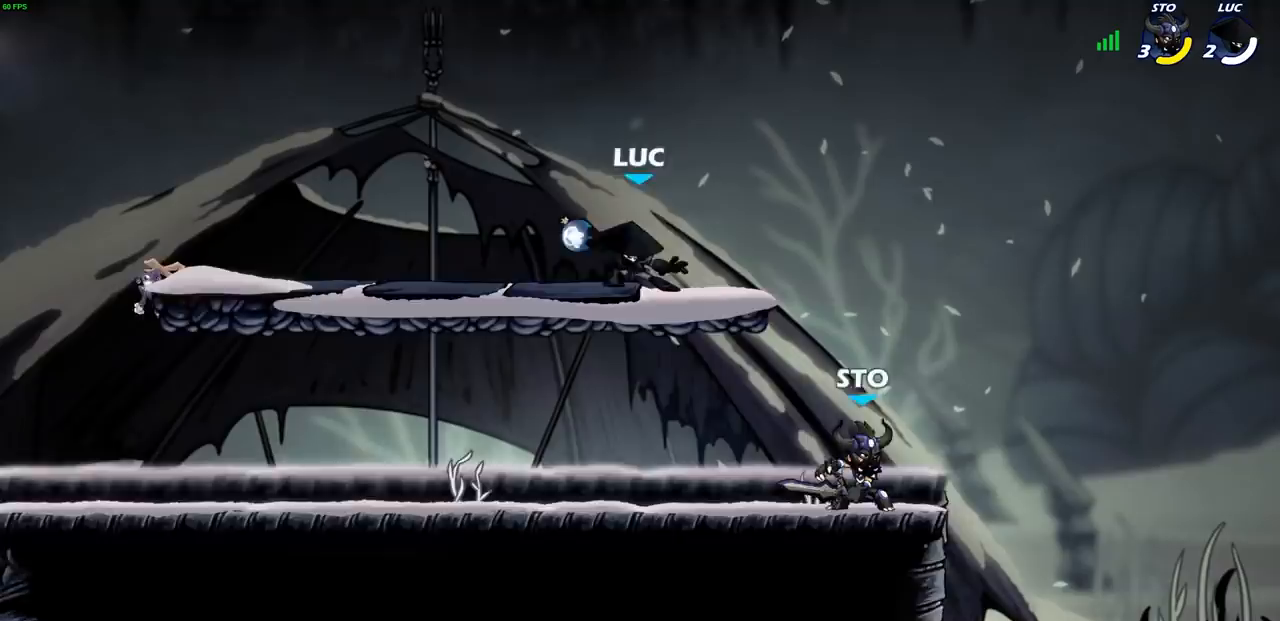
{"buttons": [], "left_stick": "center", "right_stick": "center", "events": []}
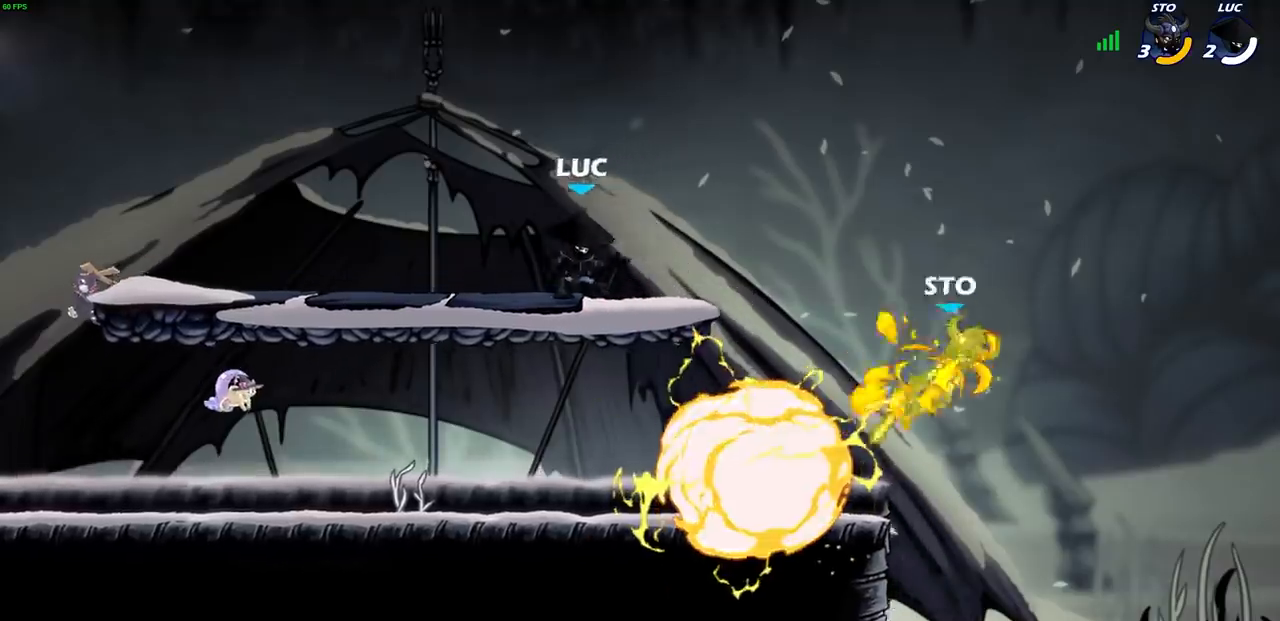
{"buttons": [], "left_stick": "right", "right_stick": "center", "events": [[250, "left_stick", "down-right"], [500, "left_stick", "right"]]}
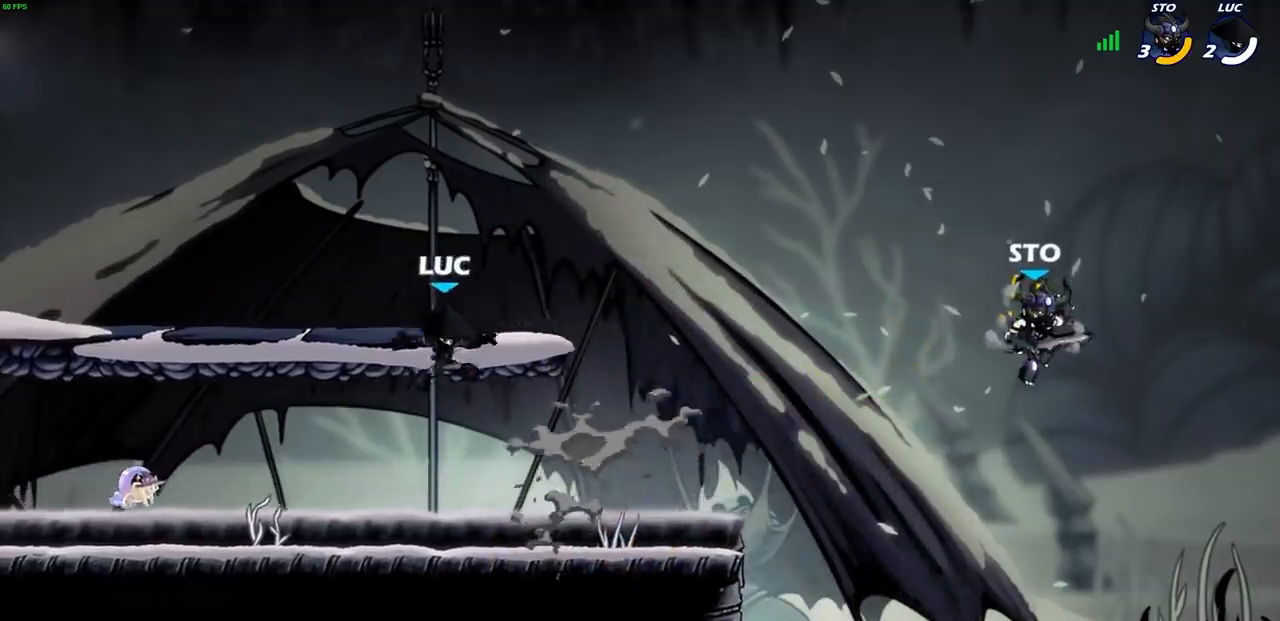
{"buttons": [], "left_stick": "center", "right_stick": "center", "events": [[367, "left_stick", "center"]]}
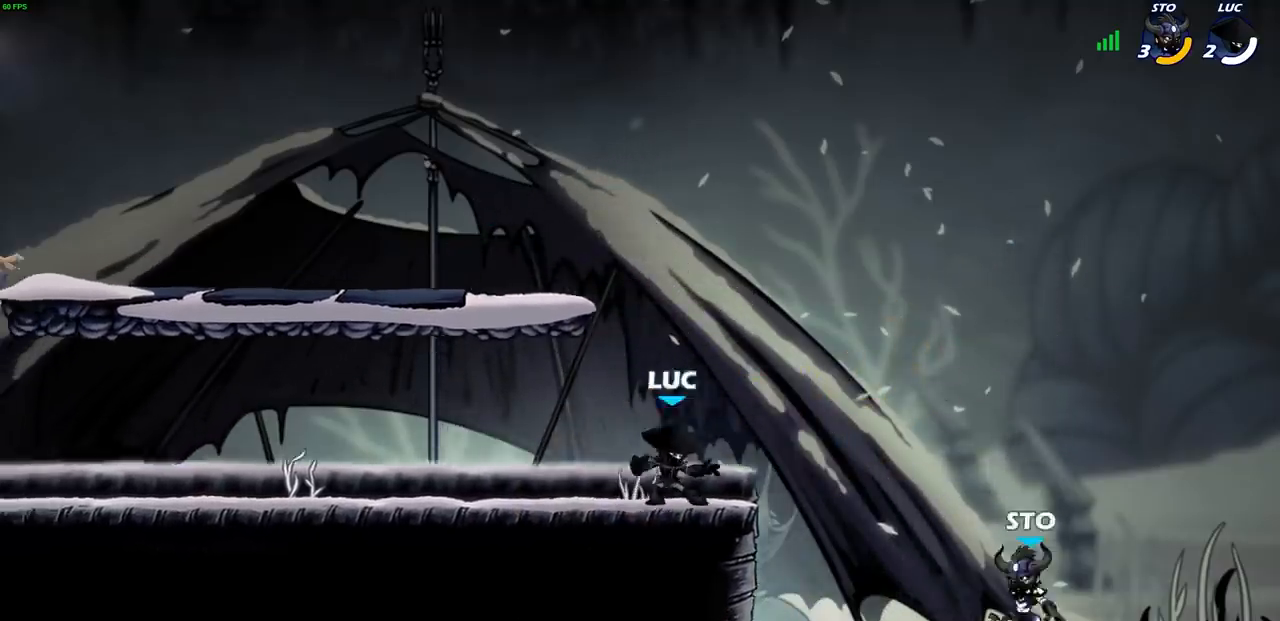
{"buttons": [], "left_stick": "down", "right_stick": "center", "events": [[367, "left_stick", "down"], [383, "R1", "down"], [383, "R2", "down"], [400, "SQUARE", "down"], [467, "R1", "up"], [467, "SQUARE", "up"], [483, "R2", "up"]]}
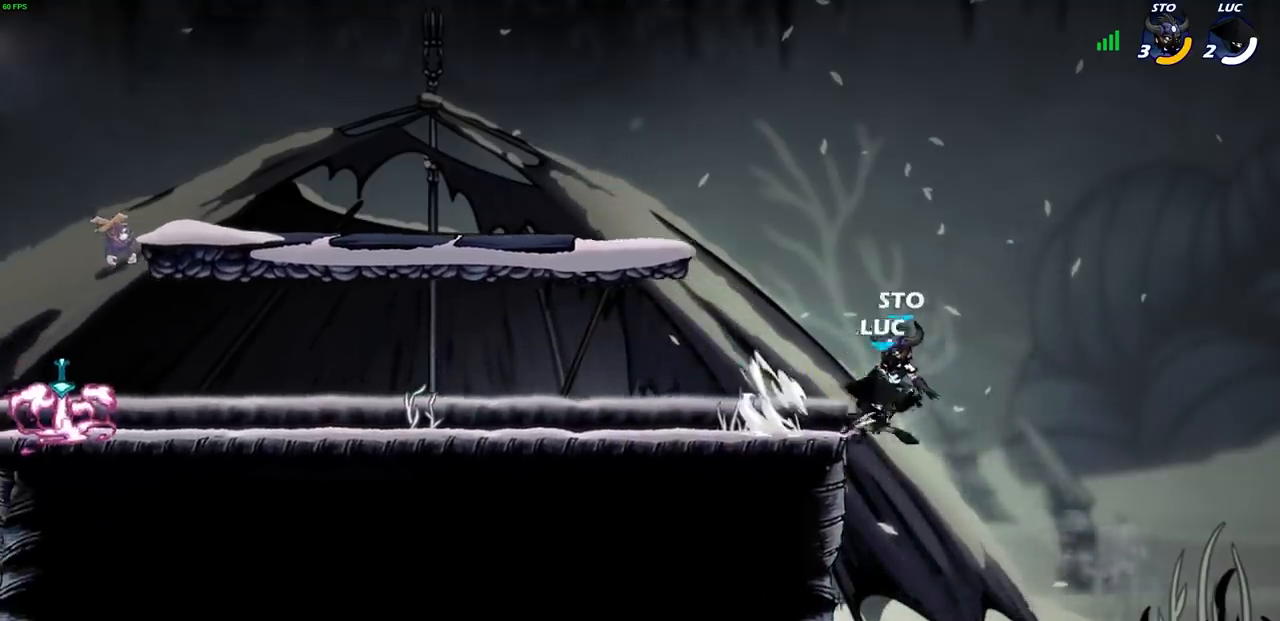
{"buttons": ["CROSS"], "left_stick": "left", "right_stick": "center", "events": [[17, "left_stick", "center"], [83, "CROSS", "down"], [150, "CIRCLE", "down"], [167, "CROSS", "up"], [183, "left_stick", "left"], [267, "CIRCLE", "up"], [367, "CROSS", "down"]]}
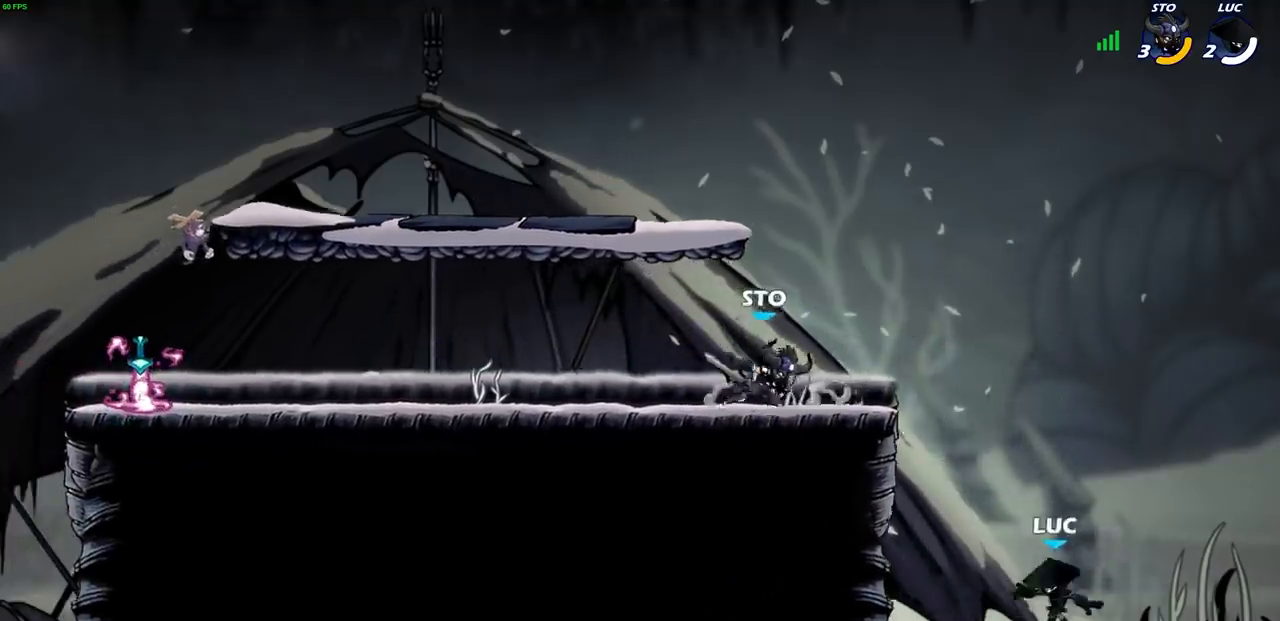
{"buttons": ["CROSS"], "left_stick": "center", "right_stick": "center", "events": [[33, "CROSS", "up"], [117, "left_stick", "up-right"], [167, "CROSS", "down"], [217, "left_stick", "center"], [300, "CROSS", "up"], [417, "CROSS", "down"]]}
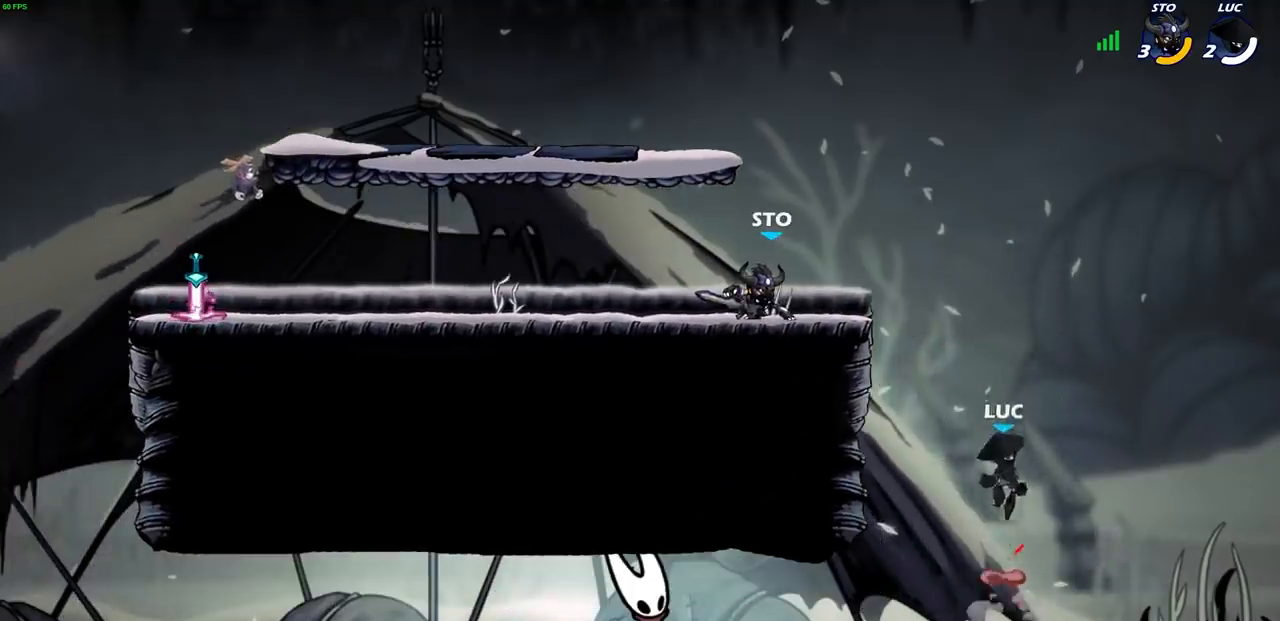
{"buttons": [], "left_stick": "center", "right_stick": "center", "events": [[17, "CIRCLE", "down"], [33, "CROSS", "up"], [150, "CIRCLE", "up"]]}
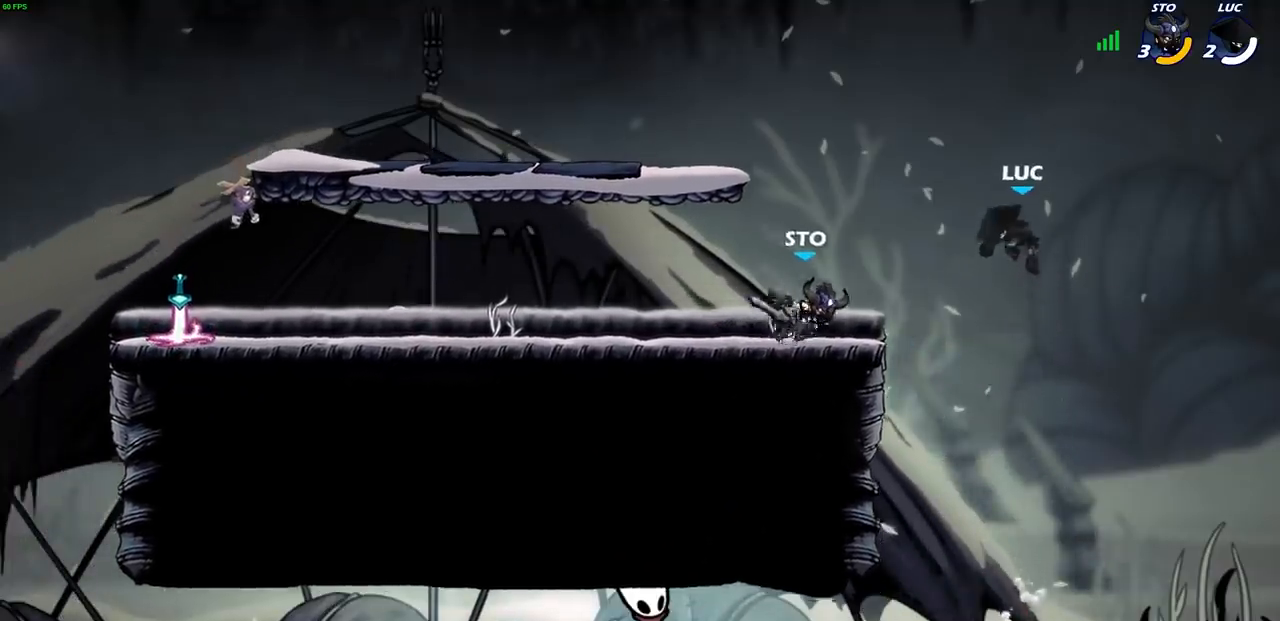
{"buttons": ["R2"], "left_stick": "up-left", "right_stick": "center", "events": [[217, "left_stick", "left"], [417, "left_stick", "up-left"], [433, "R2", "down"]]}
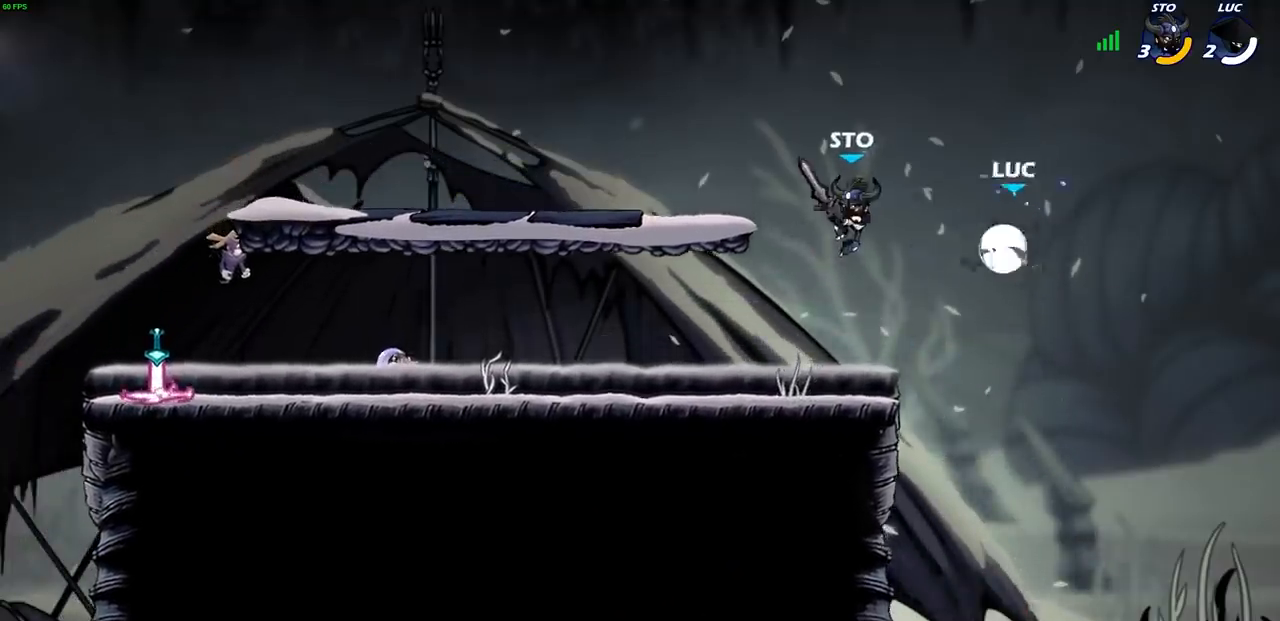
{"buttons": [], "left_stick": "left", "right_stick": "center", "events": [[200, "R2", "up"], [200, "left_stick", "down-left"], [317, "SQUARE", "down"], [417, "SQUARE", "up"], [467, "left_stick", "left"]]}
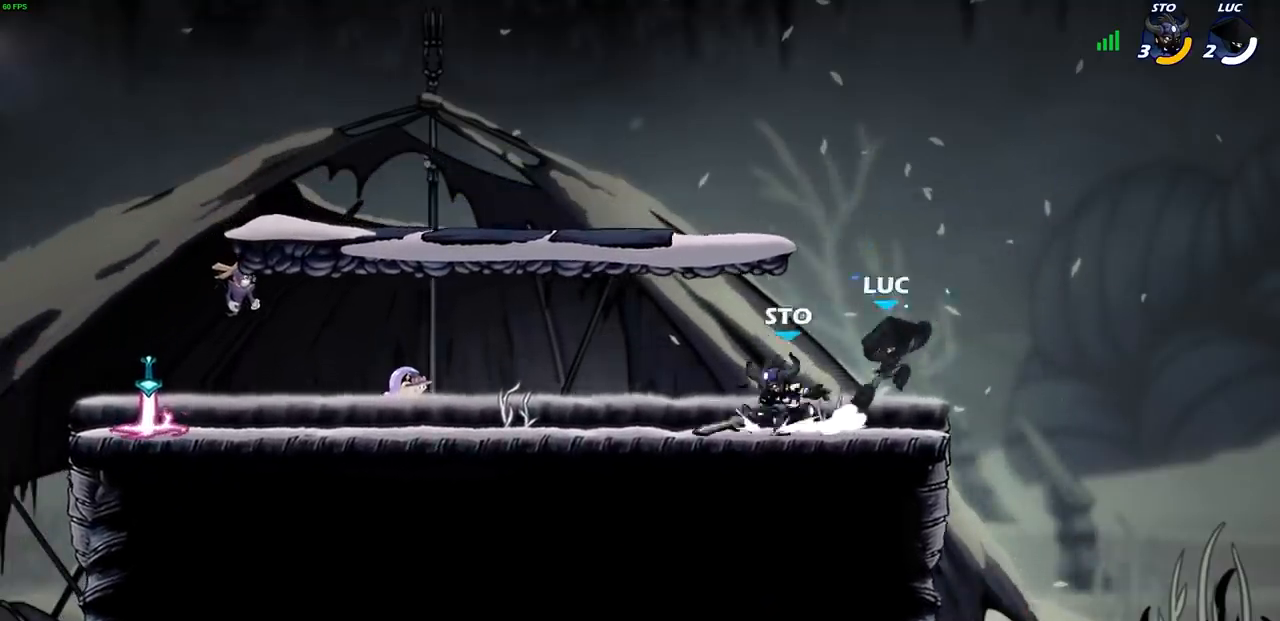
{"buttons": ["CROSS"], "left_stick": "right", "right_stick": "center", "events": [[100, "left_stick", "center"], [300, "left_stick", "right"], [417, "CROSS", "down"]]}
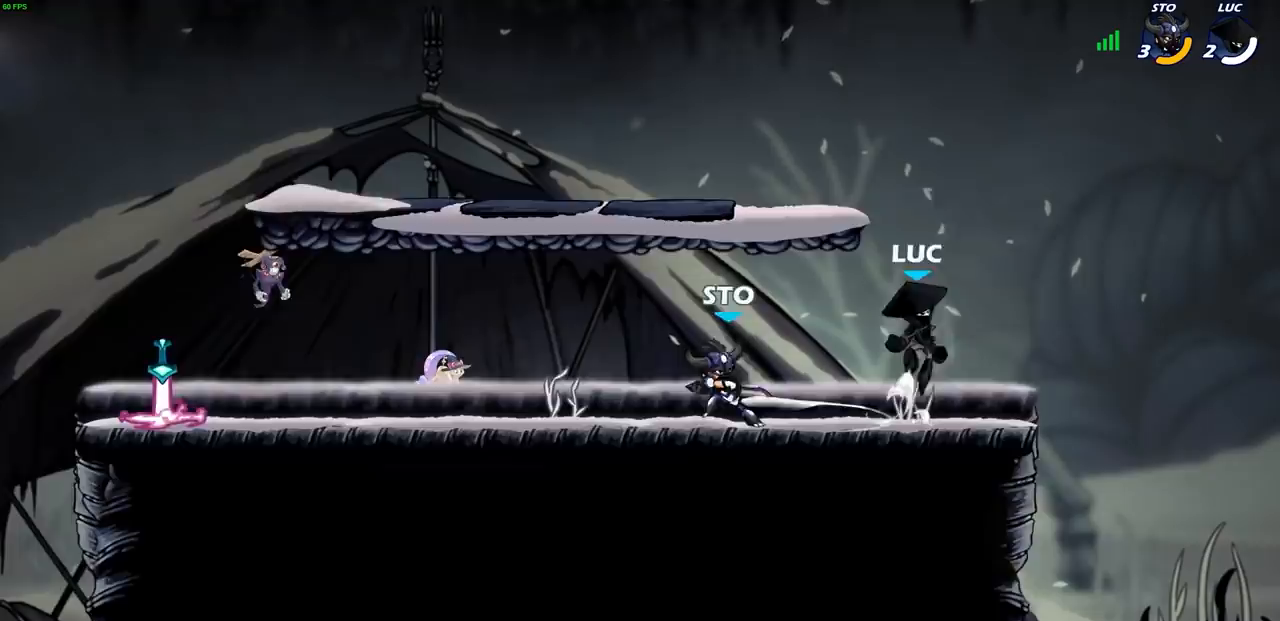
{"buttons": [], "left_stick": "down-left", "right_stick": "center", "events": [[83, "CROSS", "up"], [167, "left_stick", "up-left"], [283, "left_stick", "down-left"]]}